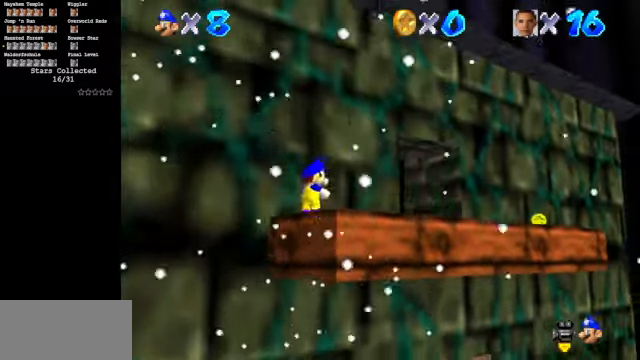
Gameplay with a controller (Nintendo layout); each line is a JSON object with the inputs held at the frame after it. "events" lists button and stick changes between this image and that frame as [ms after this image, input, new state], when the widget could be followed in between. Not read: L3 R3.
{"buttons": [], "left_stick": "up-right", "events": [[34, "A", "down"], [67, "left_stick", "up-right"], [234, "A", "up"], [334, "C_DOWN", "down"], [334, "C_RIGHT", "down"], [467, "C_DOWN", "up"], [467, "C_RIGHT", "up"]]}
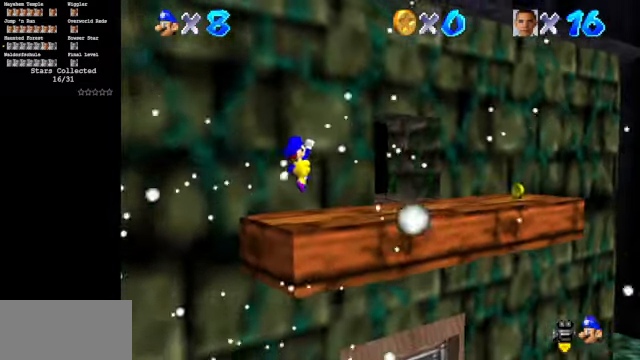
{"buttons": [], "left_stick": "up-right", "events": [[67, "B", "down"], [267, "B", "up"]]}
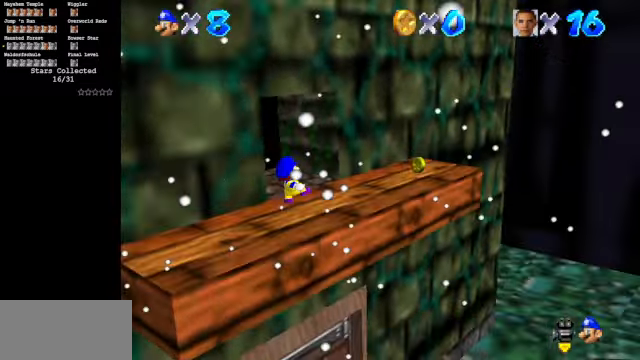
{"buttons": [], "left_stick": "center", "events": [[100, "A", "down"], [167, "A", "up"], [267, "START", "down"], [267, "left_stick", "center"], [367, "START", "up"]]}
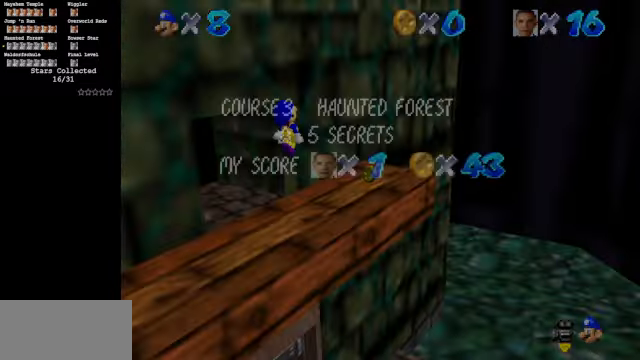
{"buttons": [], "left_stick": "center", "events": []}
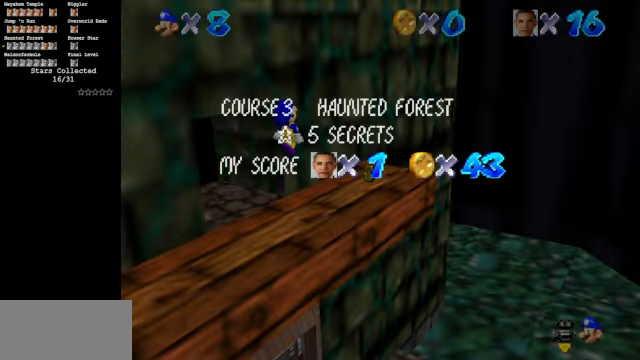
{"buttons": [], "left_stick": "center", "events": [[367, "START", "down"], [467, "START", "up"]]}
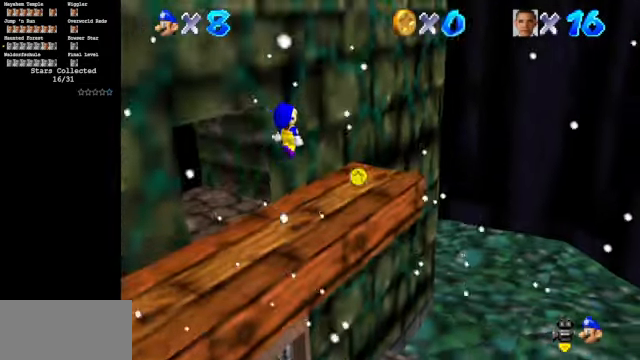
{"buttons": [], "left_stick": "center", "events": []}
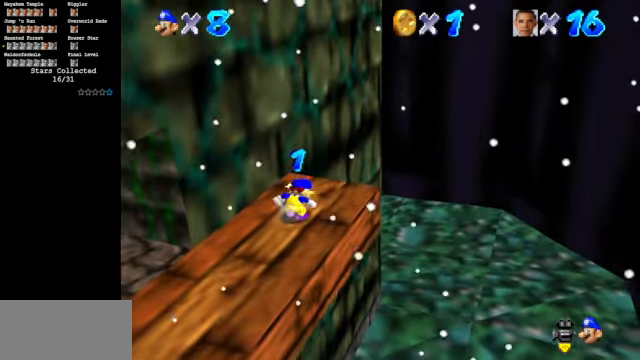
{"buttons": [], "left_stick": "center", "events": []}
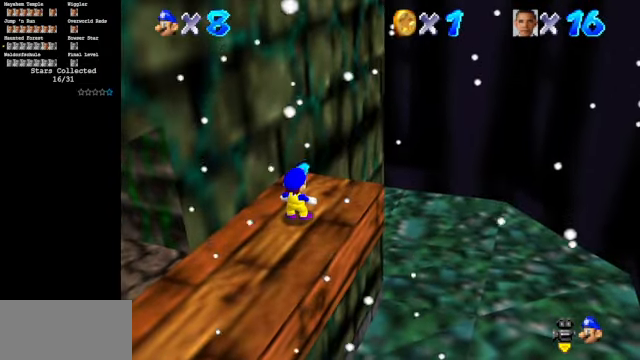
{"buttons": [], "left_stick": "center", "events": []}
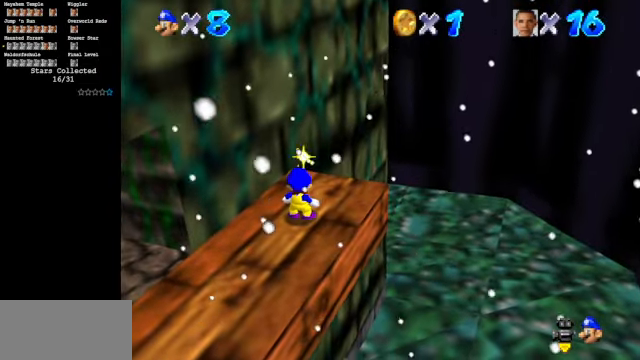
{"buttons": [], "left_stick": "up-right", "events": [[400, "left_stick", "up-right"]]}
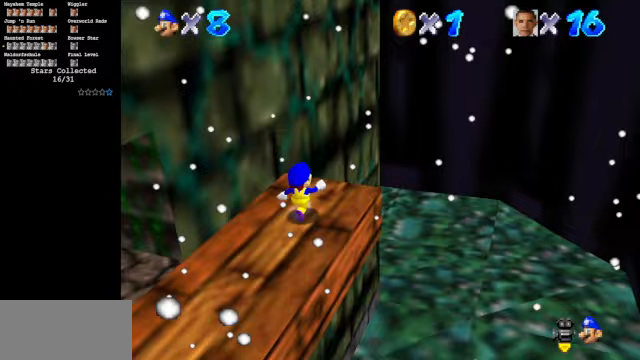
{"buttons": [], "left_stick": "up-right", "events": [[233, "A", "down"], [300, "A", "up"]]}
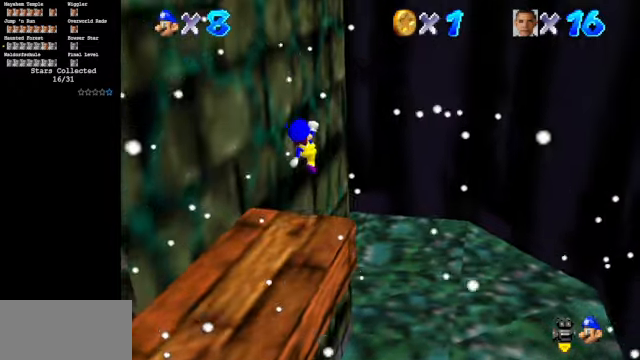
{"buttons": ["C_DOWN", "C_RIGHT"], "left_stick": "up", "events": [[33, "C_DOWN", "down"], [33, "C_RIGHT", "down"], [200, "C_DOWN", "up"], [200, "C_RIGHT", "up"], [267, "C_DOWN", "down"], [267, "C_RIGHT", "down"], [467, "left_stick", "up"]]}
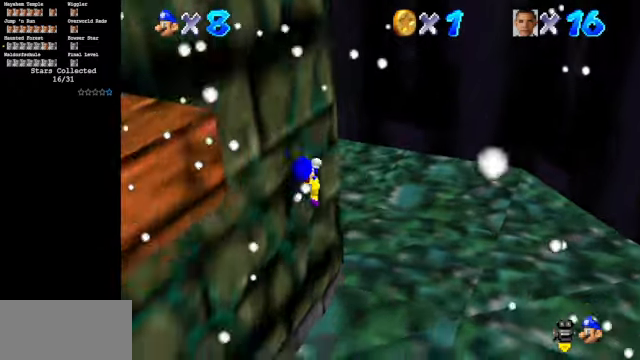
{"buttons": [], "left_stick": "up", "events": [[167, "C_DOWN", "up"], [167, "left_stick", "down-left"], [233, "C_RIGHT", "up"], [300, "B", "down"], [367, "left_stick", "up"], [433, "B", "up"]]}
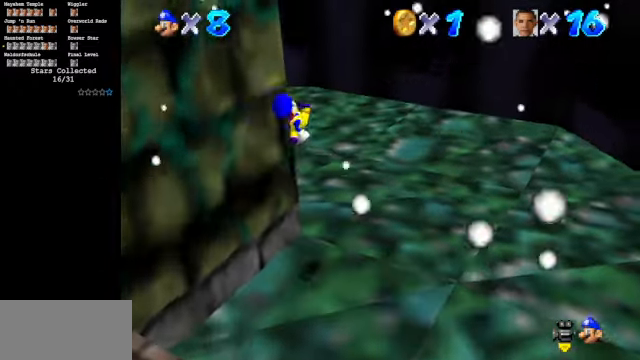
{"buttons": ["C_DOWN", "C_RIGHT"], "left_stick": "up", "events": [[100, "C_DOWN", "down"], [100, "C_RIGHT", "down"]]}
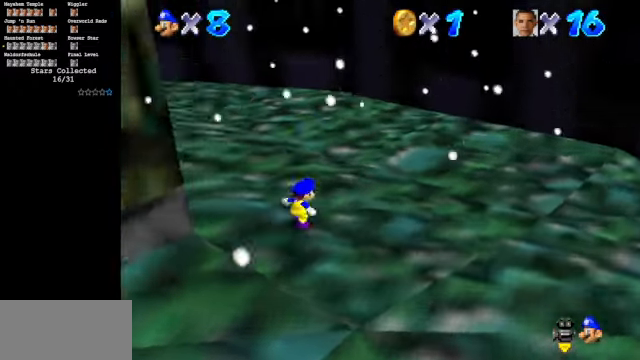
{"buttons": ["Z"], "left_stick": "up", "events": [[467, "C_DOWN", "up"], [467, "C_RIGHT", "up"], [500, "Z", "down"]]}
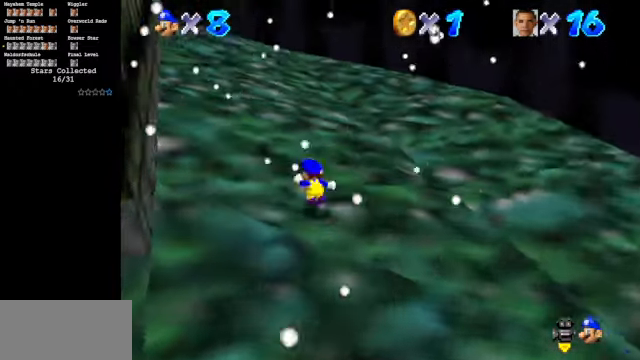
{"buttons": [], "left_stick": "up", "events": [[33, "A", "down"], [133, "A", "up"], [200, "Z", "up"], [267, "C_UP", "down"], [333, "C_RIGHT", "down"], [400, "C_RIGHT", "up"], [400, "C_UP", "up"]]}
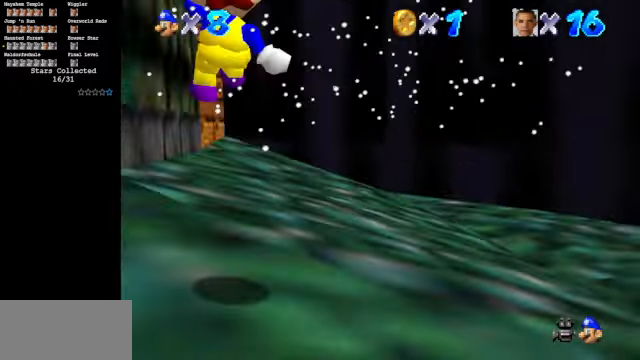
{"buttons": ["A", "Z"], "left_stick": "up", "events": [[467, "Z", "down"], [500, "A", "down"]]}
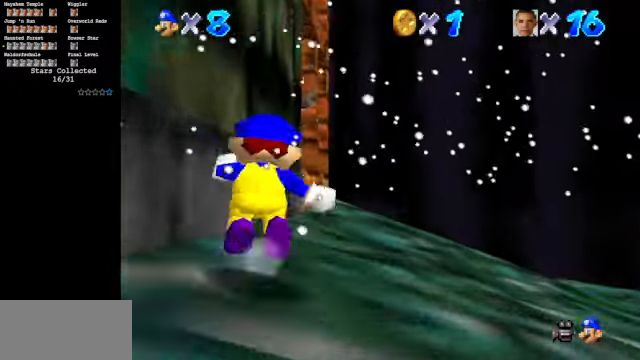
{"buttons": [], "left_stick": "up-left", "events": [[100, "A", "up"], [167, "Z", "up"], [433, "left_stick", "up-left"]]}
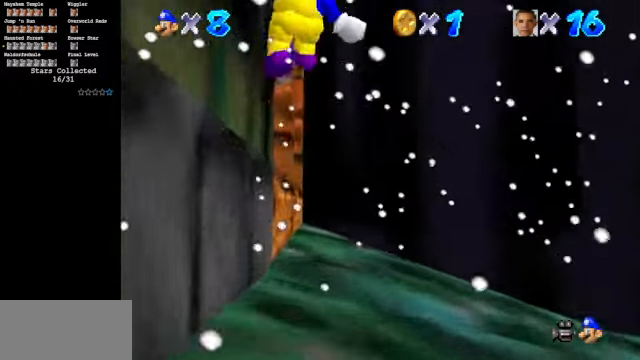
{"buttons": ["Z"], "left_stick": "up-left", "events": [[100, "left_stick", "left"], [267, "Z", "down"], [400, "A", "down"], [400, "left_stick", "up-left"], [467, "A", "up"]]}
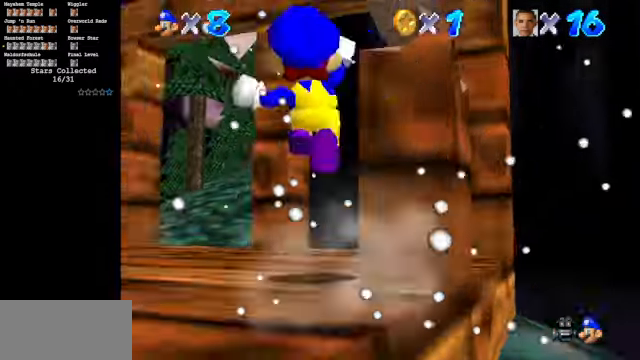
{"buttons": [], "left_stick": "up", "events": [[33, "Z", "up"], [133, "left_stick", "up"]]}
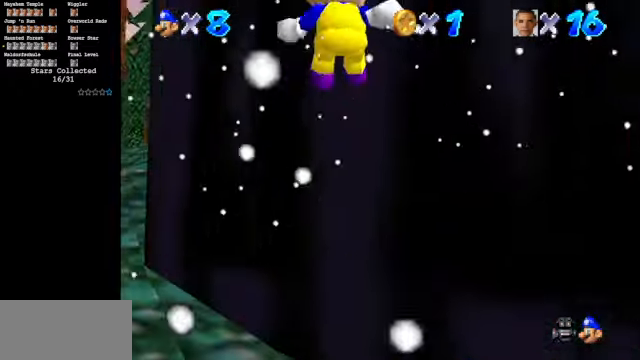
{"buttons": [], "left_stick": "up-left", "events": [[33, "left_stick", "up-left"]]}
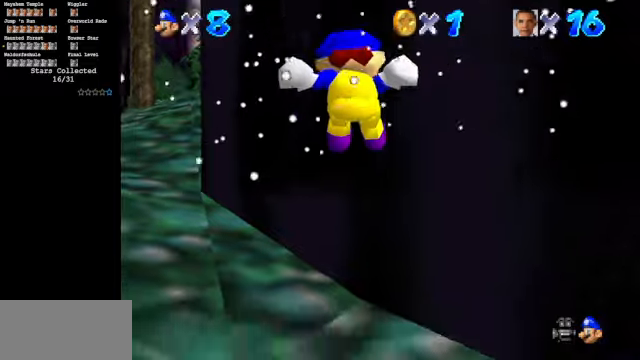
{"buttons": [], "left_stick": "up-left", "events": [[33, "A", "down"], [133, "A", "up"]]}
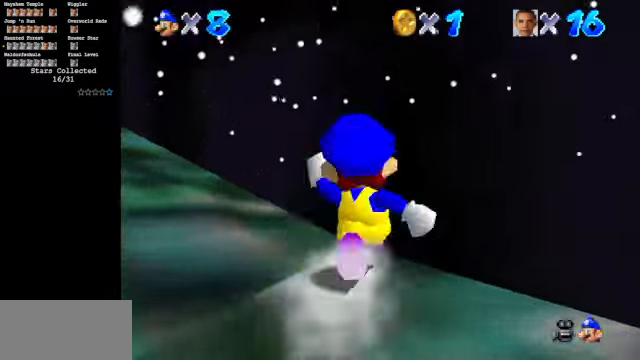
{"buttons": [], "left_stick": "up", "events": [[200, "left_stick", "up"], [233, "Z", "down"], [266, "A", "down"], [333, "A", "up"], [466, "Z", "up"]]}
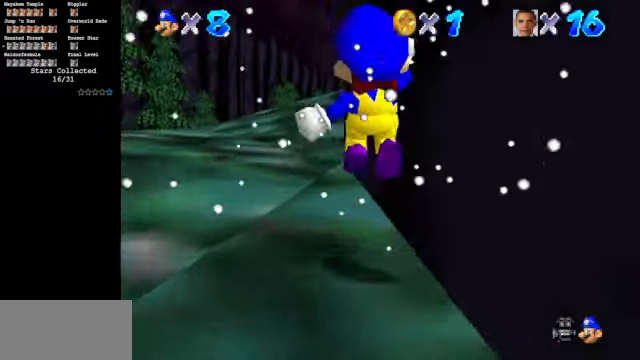
{"buttons": ["C_DOWN", "C_LEFT"], "left_stick": "up", "events": [[66, "R1", "down"], [100, "R1", "up"], [333, "C_LEFT", "down"], [366, "C_DOWN", "down"]]}
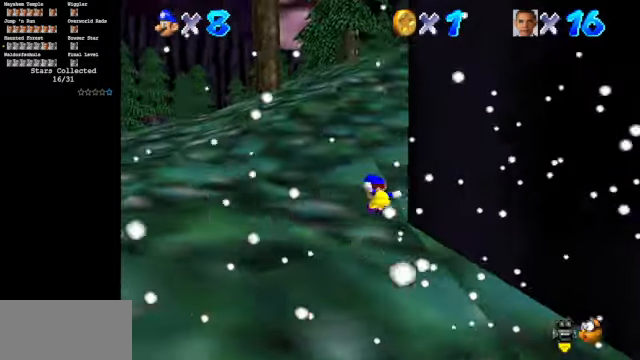
{"buttons": ["A", "B", "Z"], "left_stick": "up", "events": [[33, "C_DOWN", "up"], [33, "C_LEFT", "up"], [366, "A", "down"], [366, "Z", "down"], [466, "B", "down"]]}
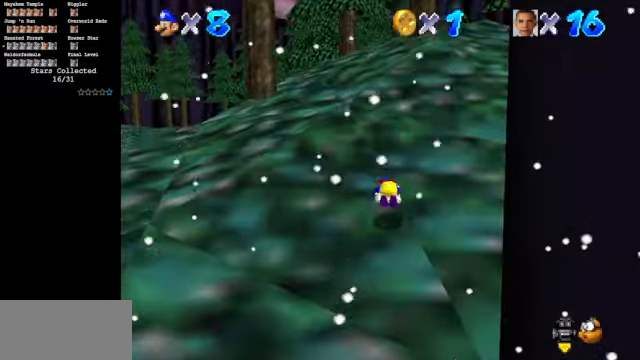
{"buttons": [], "left_stick": "up", "events": [[66, "Z", "up"], [100, "B", "up"], [200, "A", "up"], [333, "R1", "down"], [433, "R1", "up"]]}
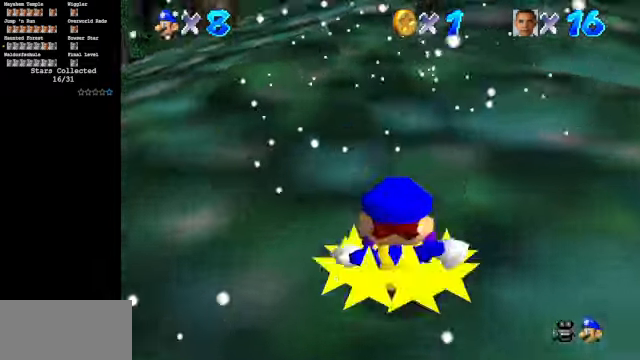
{"buttons": ["Z"], "left_stick": "up", "events": [[466, "Z", "down"]]}
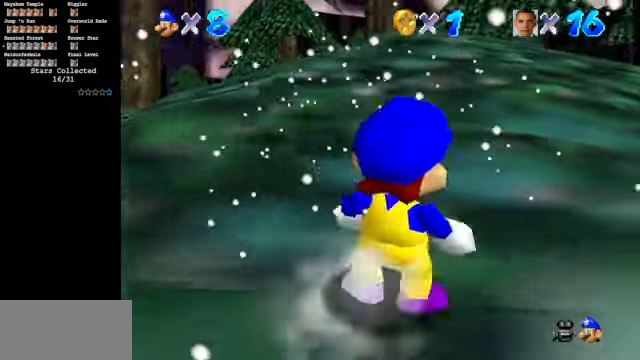
{"buttons": [], "left_stick": "up", "events": [[33, "A", "down"], [200, "A", "up"], [200, "Z", "up"]]}
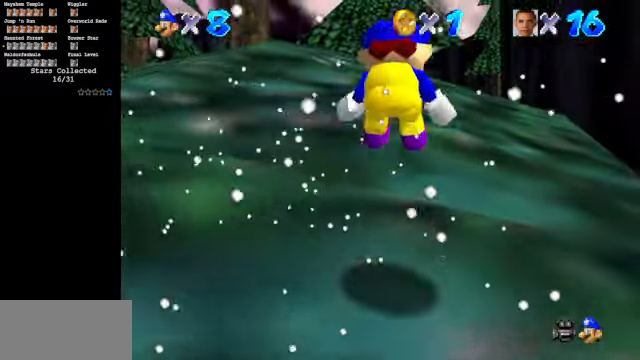
{"buttons": [], "left_stick": "up", "events": [[233, "Z", "down"], [300, "A", "down"], [433, "A", "up"], [466, "Z", "up"]]}
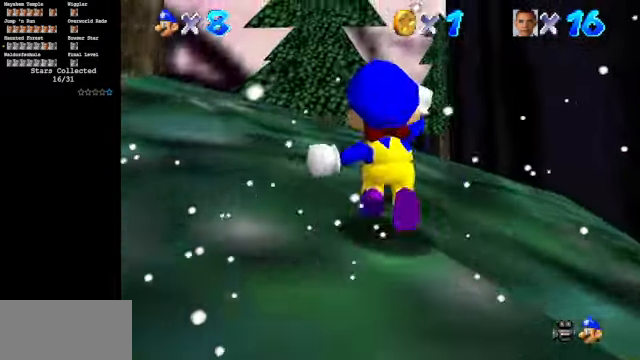
{"buttons": ["A", "B"], "left_stick": "up", "events": [[33, "C_DOWN", "down"], [166, "C_DOWN", "up"], [433, "A", "down"], [433, "B", "down"]]}